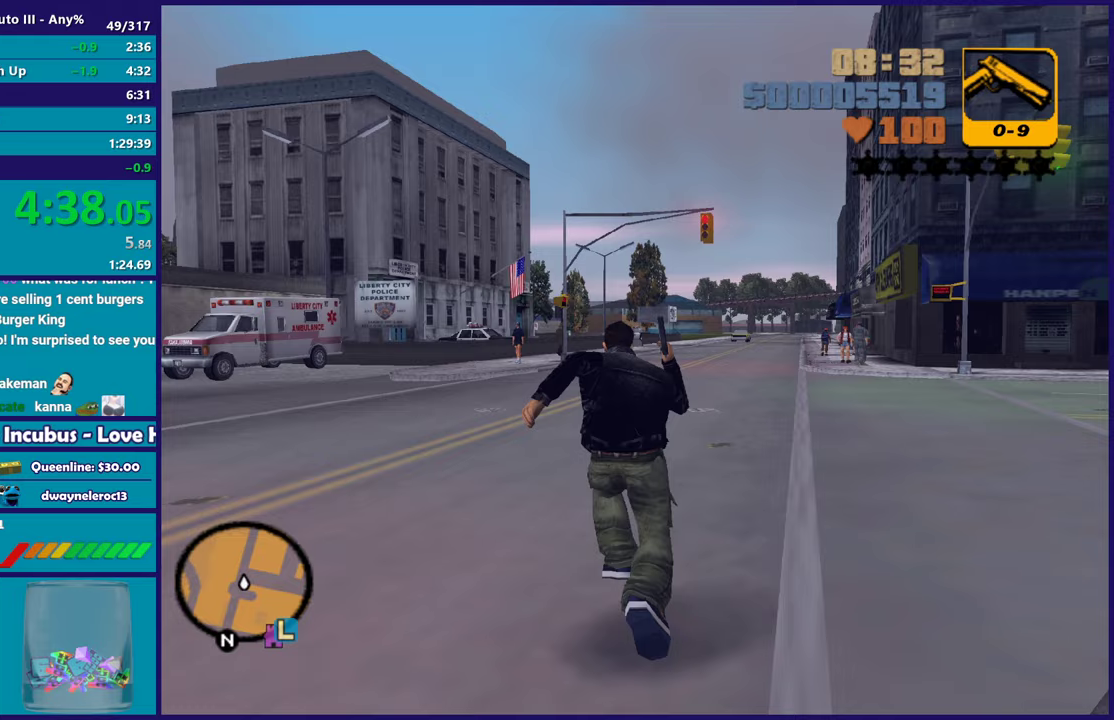
Gameplay with a controller (Xbox layout); each line is a JSON object with the inputs held at the frame after it. "events" lists button and stick changes between this image and that frame as [ms after this image, input, new state], when the widget could be followed in between.
{"buttons": ["A"], "left_stick": "up", "right_stick": "center", "events": [[50, "A", "down"], [183, "A", "up"], [267, "A", "down"], [400, "A", "up"], [483, "A", "down"]]}
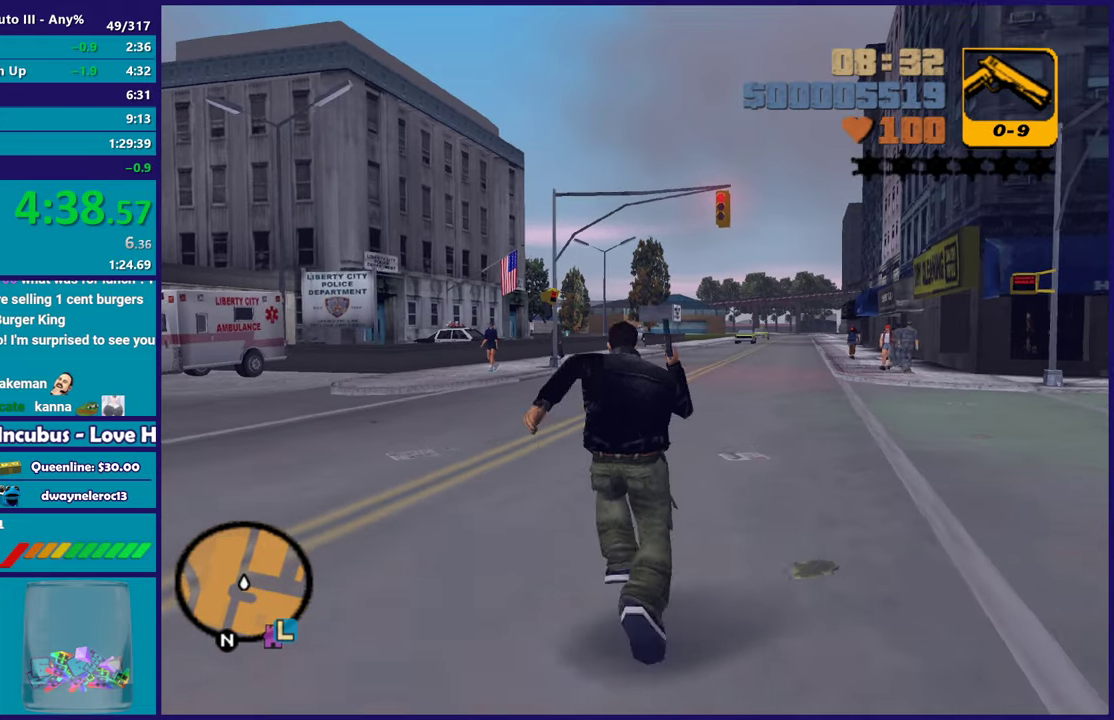
{"buttons": ["A"], "left_stick": "up", "right_stick": "center", "events": [[117, "A", "up"], [200, "A", "down"], [333, "A", "up"], [433, "A", "down"]]}
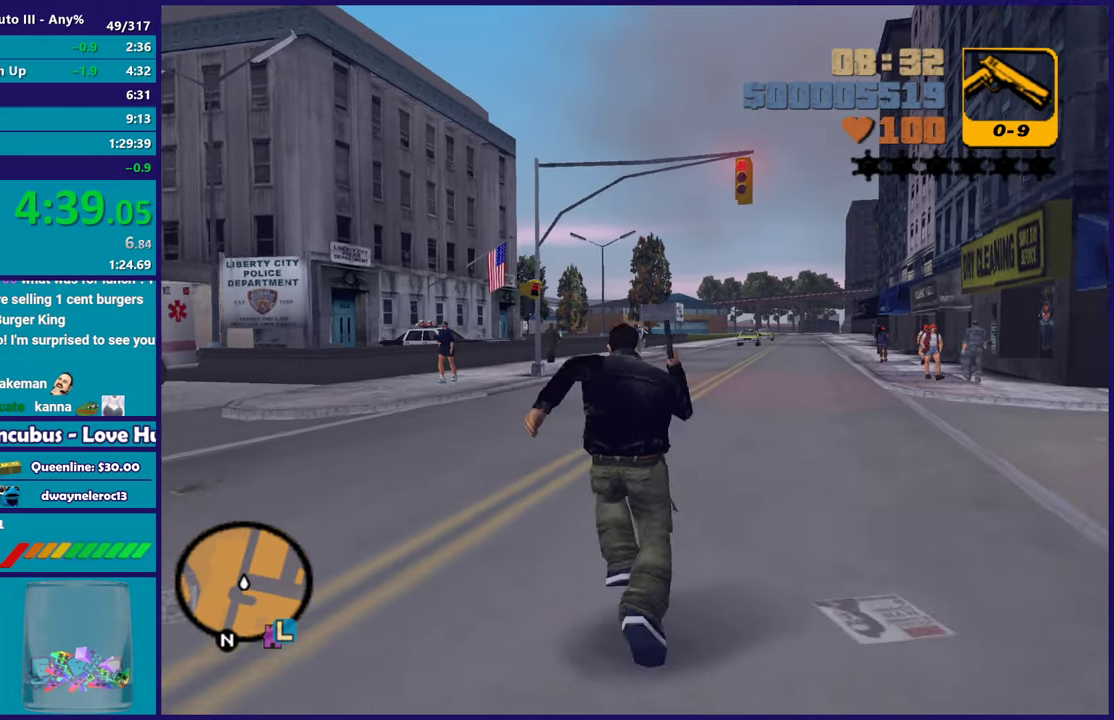
{"buttons": [], "left_stick": "up", "right_stick": "center", "events": [[67, "A", "up"], [150, "A", "down"], [283, "A", "up"], [367, "A", "down"], [500, "A", "up"]]}
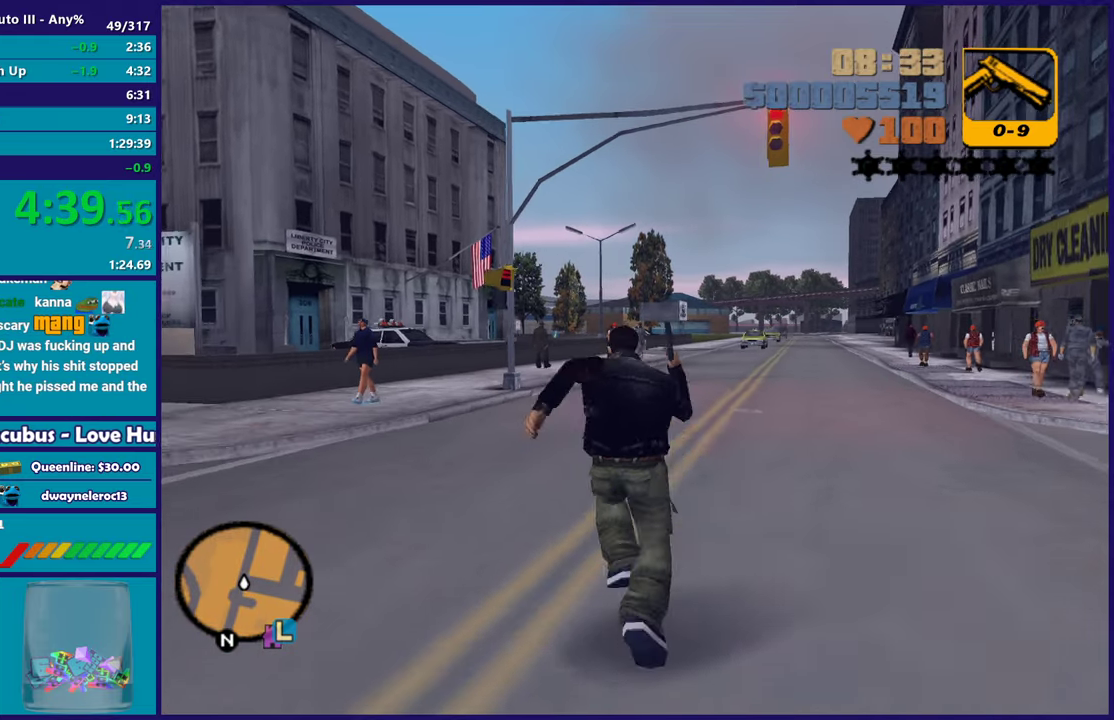
{"buttons": [], "left_stick": "up", "right_stick": "center", "events": [[100, "A", "down"], [233, "A", "up"], [317, "A", "down"], [450, "A", "up"]]}
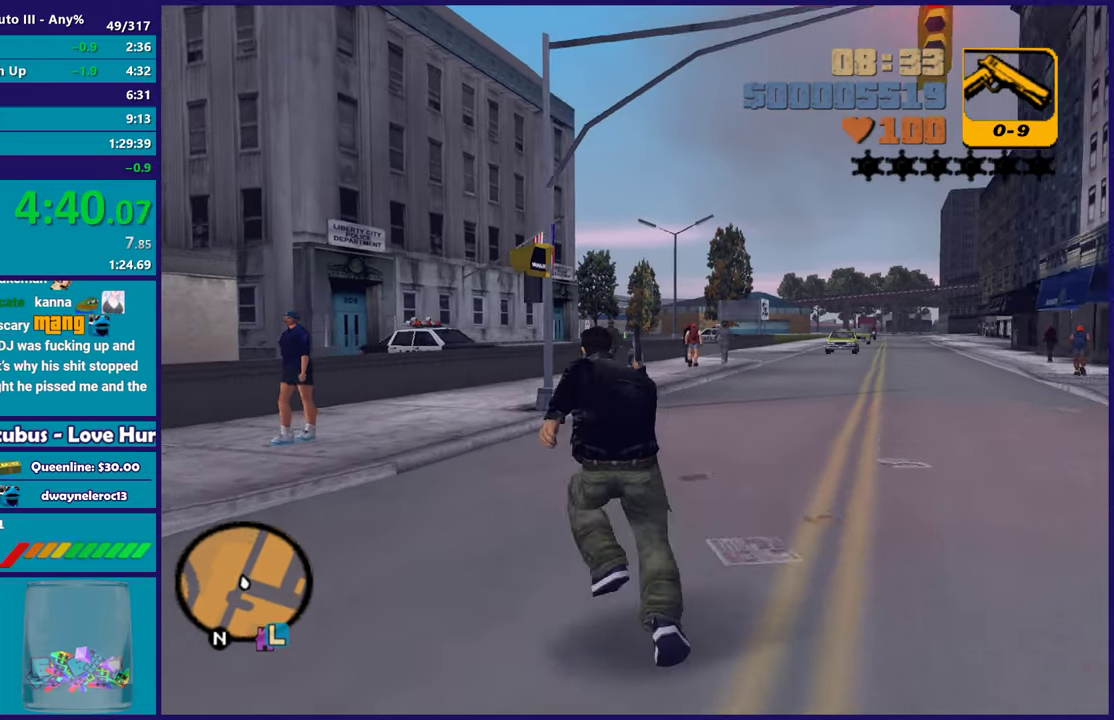
{"buttons": ["A"], "left_stick": "up-left", "right_stick": "center", "events": [[33, "A", "down"], [150, "A", "up"], [250, "A", "down"], [350, "left_stick", "up-left"], [367, "A", "up"], [483, "A", "down"]]}
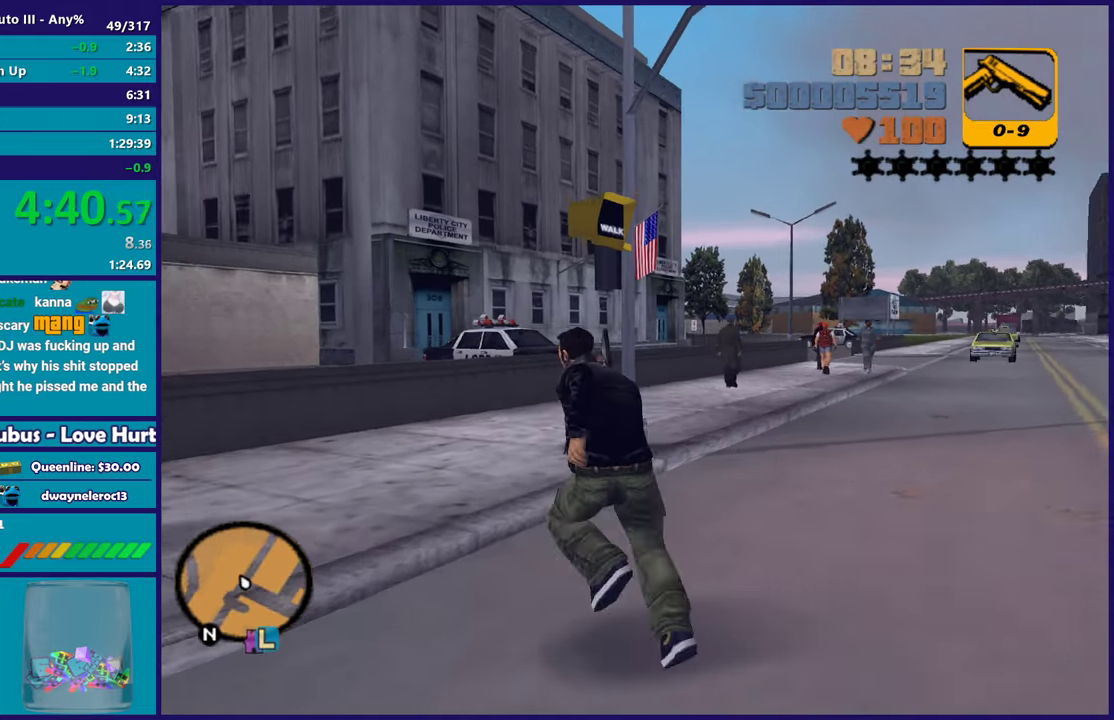
{"buttons": ["A", "X"], "left_stick": "up", "right_stick": "center", "events": [[67, "A", "up"], [117, "left_stick", "up"], [133, "A", "down"], [283, "A", "up"], [333, "A", "down"], [383, "left_stick", "up-left"], [467, "X", "down"], [500, "left_stick", "up"]]}
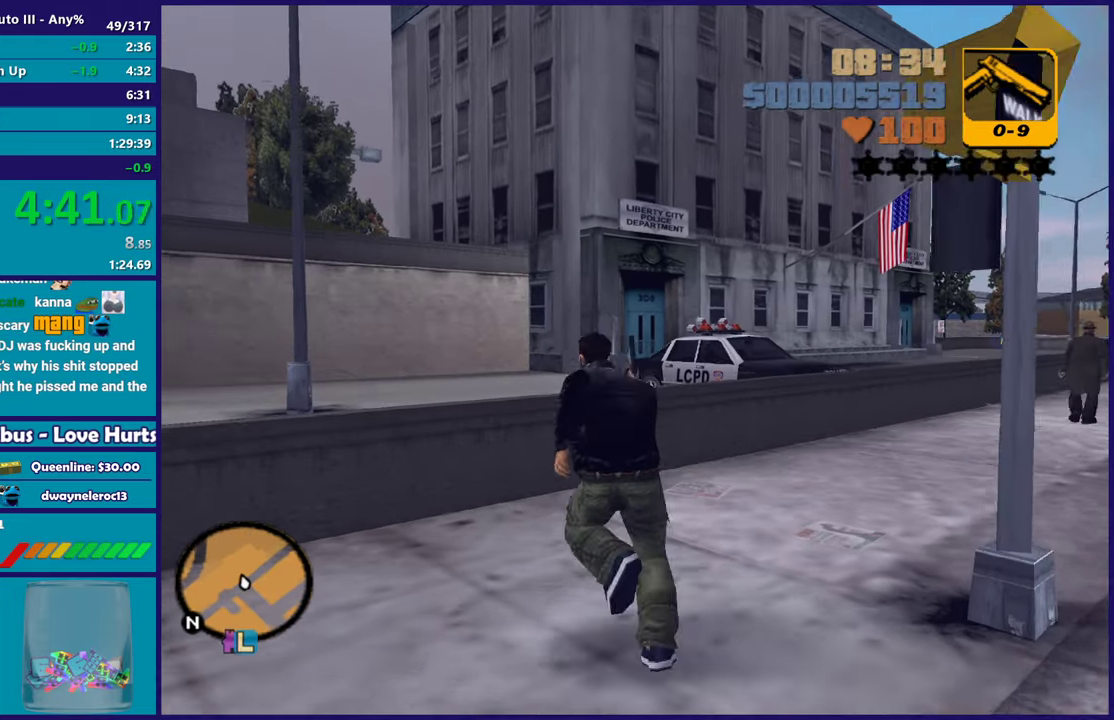
{"buttons": ["A"], "left_stick": "up", "right_stick": "center", "events": [[50, "A", "up"], [333, "X", "up"], [450, "A", "down"]]}
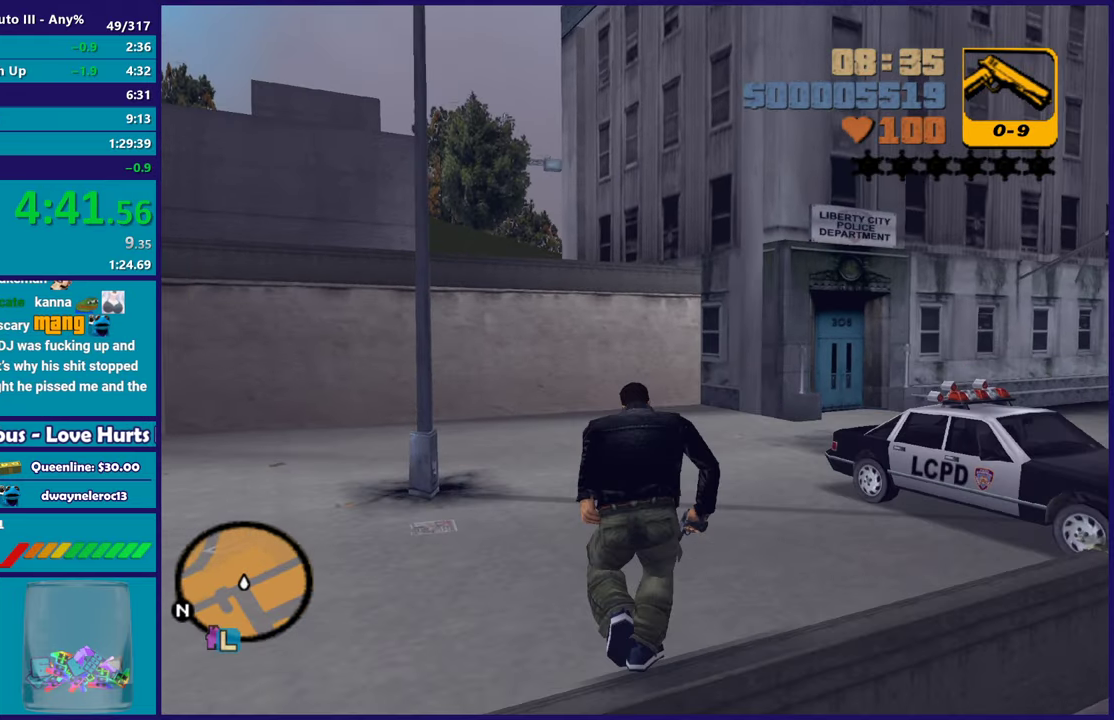
{"buttons": ["A"], "left_stick": "up-right", "right_stick": "center", "events": [[100, "A", "up"], [150, "A", "down"], [267, "left_stick", "up-right"], [333, "A", "up"], [400, "A", "down"]]}
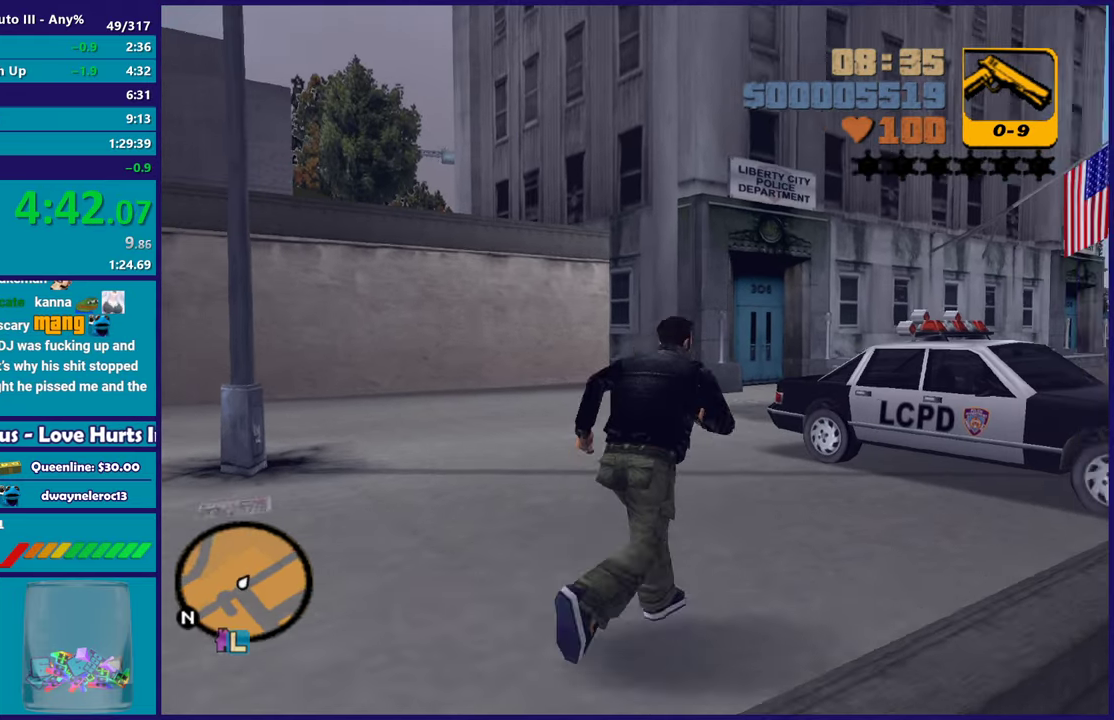
{"buttons": [], "left_stick": "up", "right_stick": "center", "events": [[33, "A", "up"], [100, "A", "down"], [250, "A", "up"], [317, "Y", "down"], [433, "left_stick", "up"], [467, "Y", "up"]]}
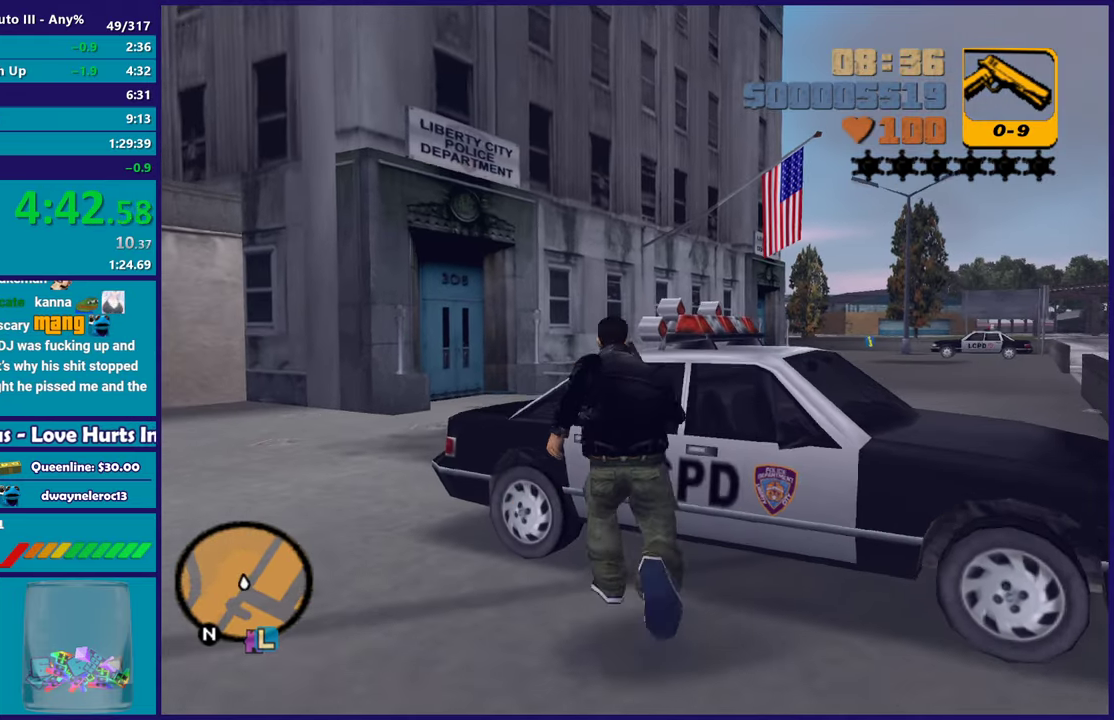
{"buttons": ["Y"], "left_stick": "center", "right_stick": "center", "events": [[17, "left_stick", "center"], [33, "Y", "down"], [167, "Y", "up"], [250, "Y", "down"], [383, "Y", "up"], [450, "Y", "down"]]}
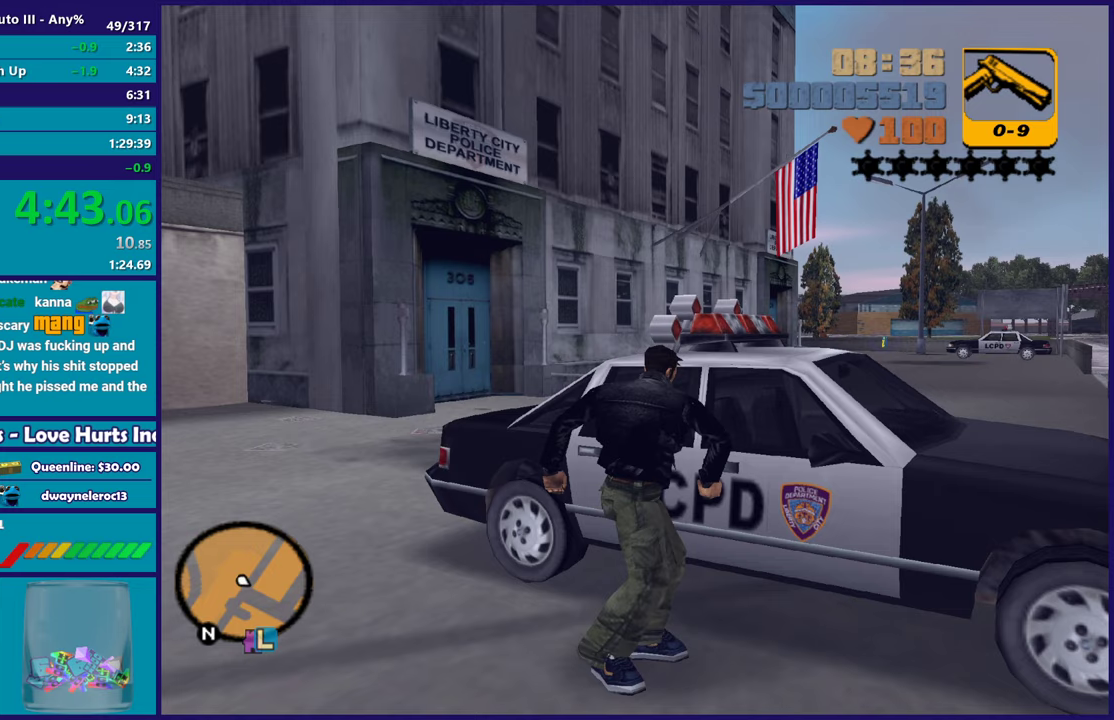
{"buttons": ["Y"], "left_stick": "center", "right_stick": "center", "events": [[83, "Y", "up"], [150, "Y", "down"], [300, "Y", "up"], [383, "Y", "down"]]}
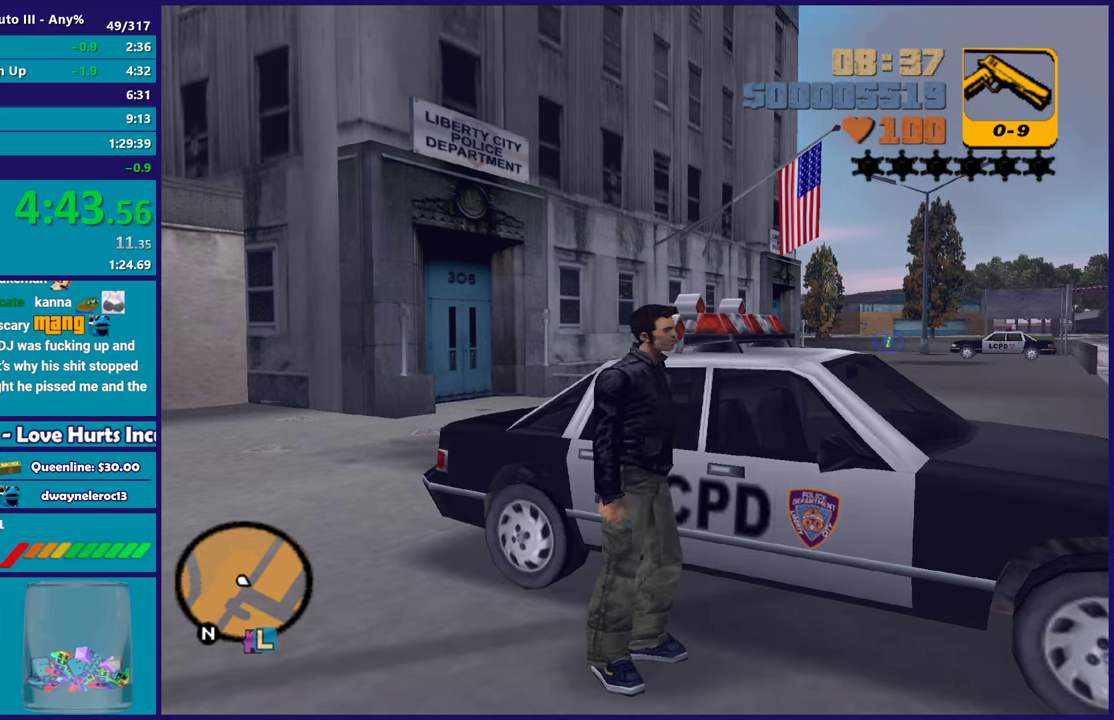
{"buttons": [], "left_stick": "up-left", "right_stick": "center", "events": [[17, "Y", "up"], [50, "left_stick", "left"], [133, "A", "down"], [300, "A", "up"], [367, "A", "down"], [400, "left_stick", "up-left"], [500, "A", "up"]]}
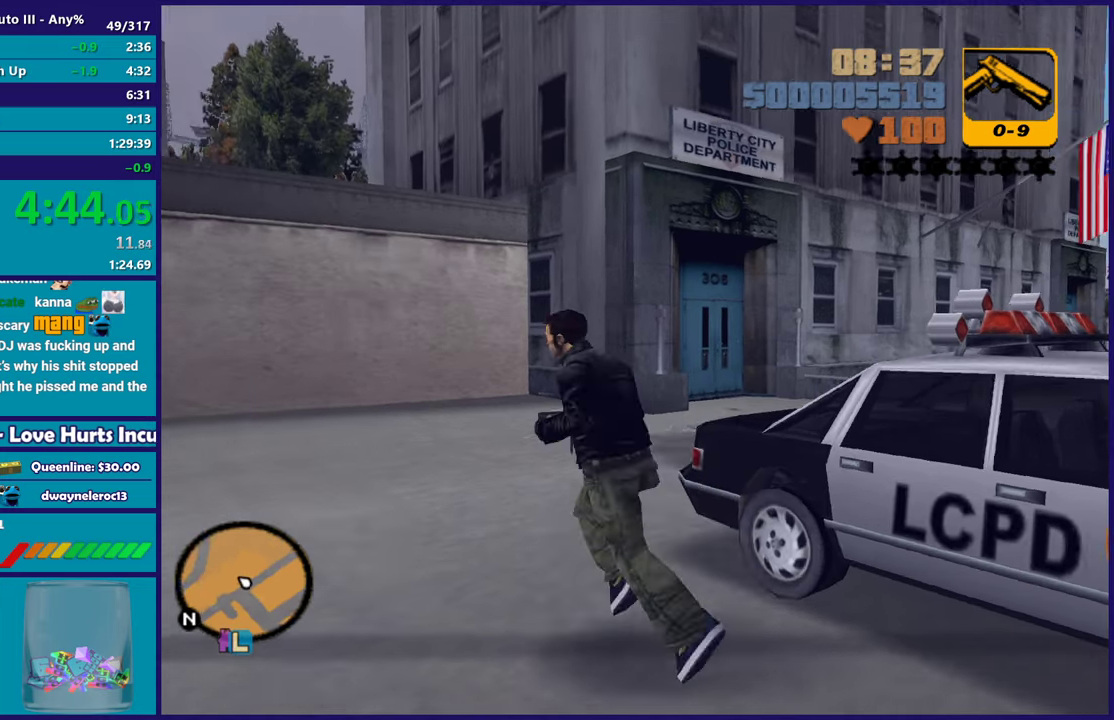
{"buttons": [], "left_stick": "up-right", "right_stick": "center", "events": [[50, "left_stick", "up"], [83, "A", "down"], [183, "left_stick", "up-right"], [200, "A", "up"], [300, "A", "down"], [433, "A", "up"]]}
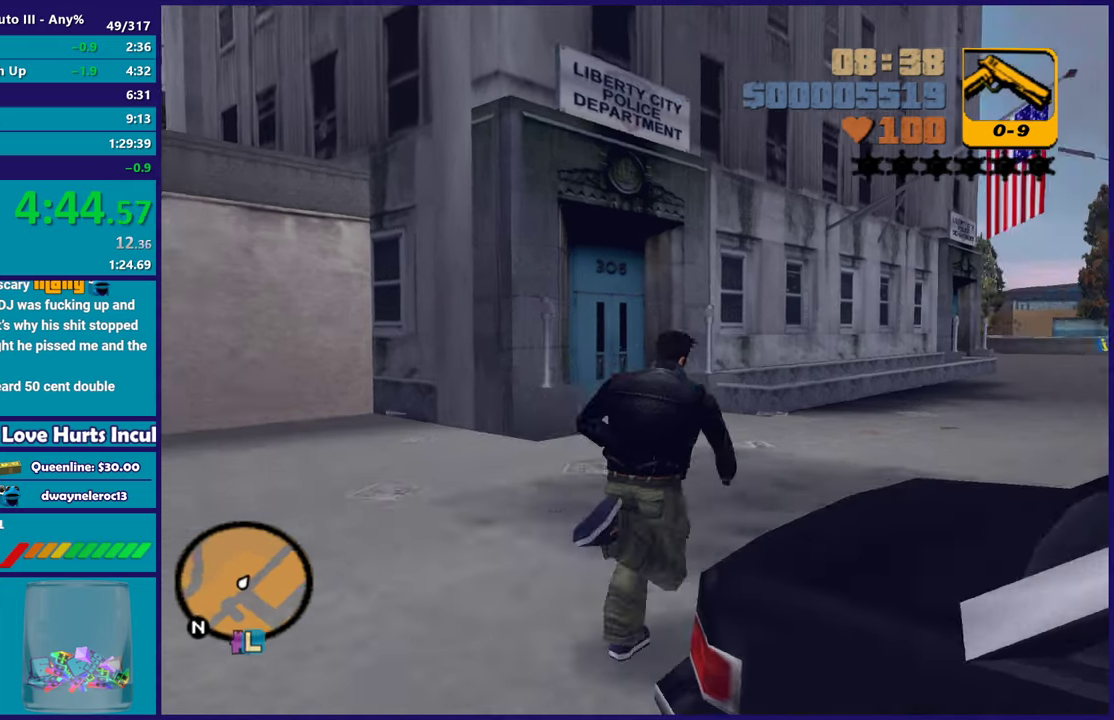
{"buttons": ["X"], "left_stick": "up", "right_stick": "center", "events": [[17, "A", "down"], [150, "A", "up"], [217, "A", "down"], [300, "X", "down"], [400, "A", "up"], [467, "left_stick", "up"]]}
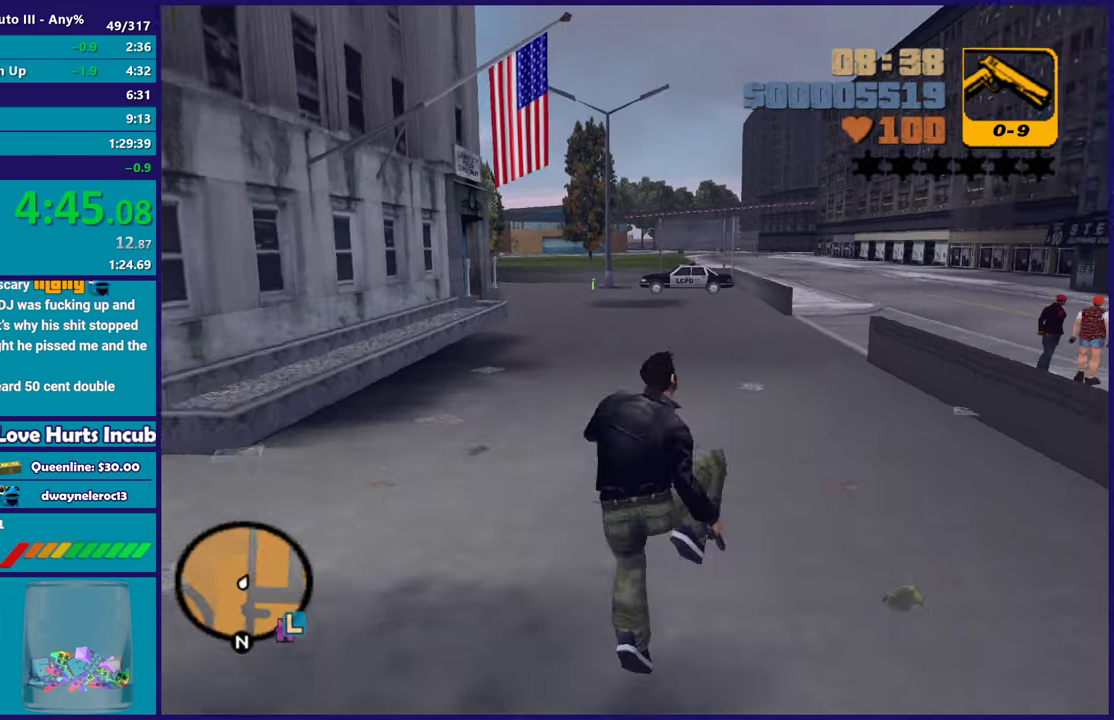
{"buttons": ["A"], "left_stick": "up-left", "right_stick": "center", "events": [[167, "X", "up"], [200, "left_stick", "up-left"], [267, "A", "down"], [400, "A", "up"], [500, "A", "down"]]}
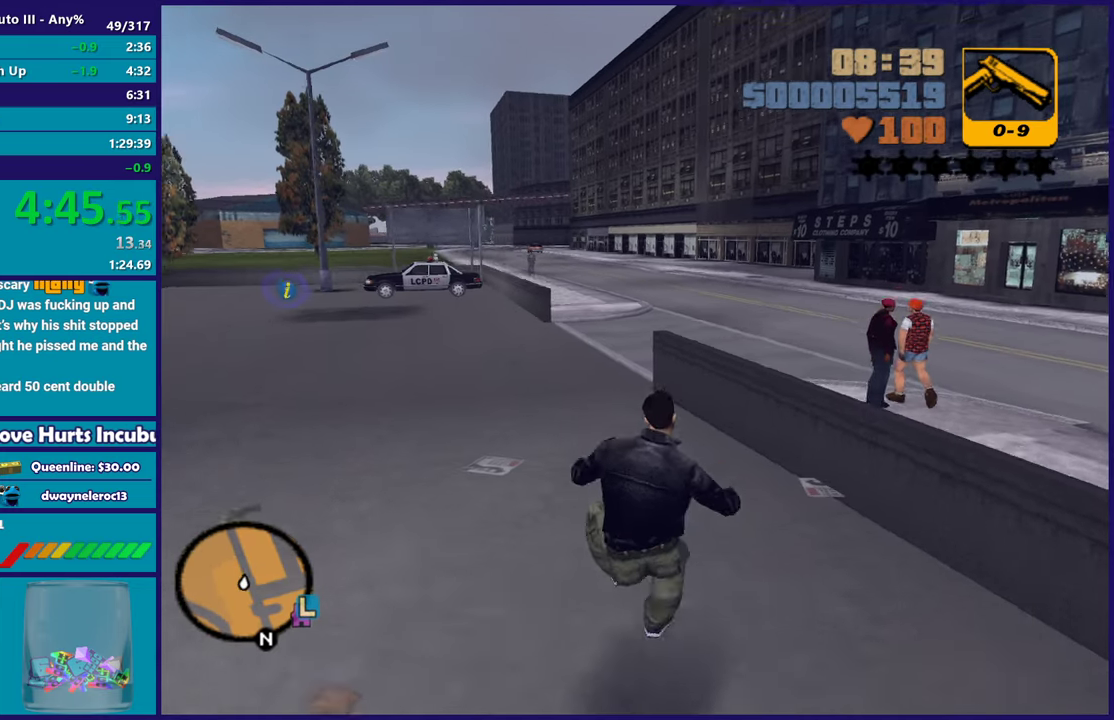
{"buttons": ["A", "X"], "left_stick": "up", "right_stick": "center", "events": [[133, "A", "up"], [217, "A", "down"], [283, "left_stick", "up"], [500, "X", "down"]]}
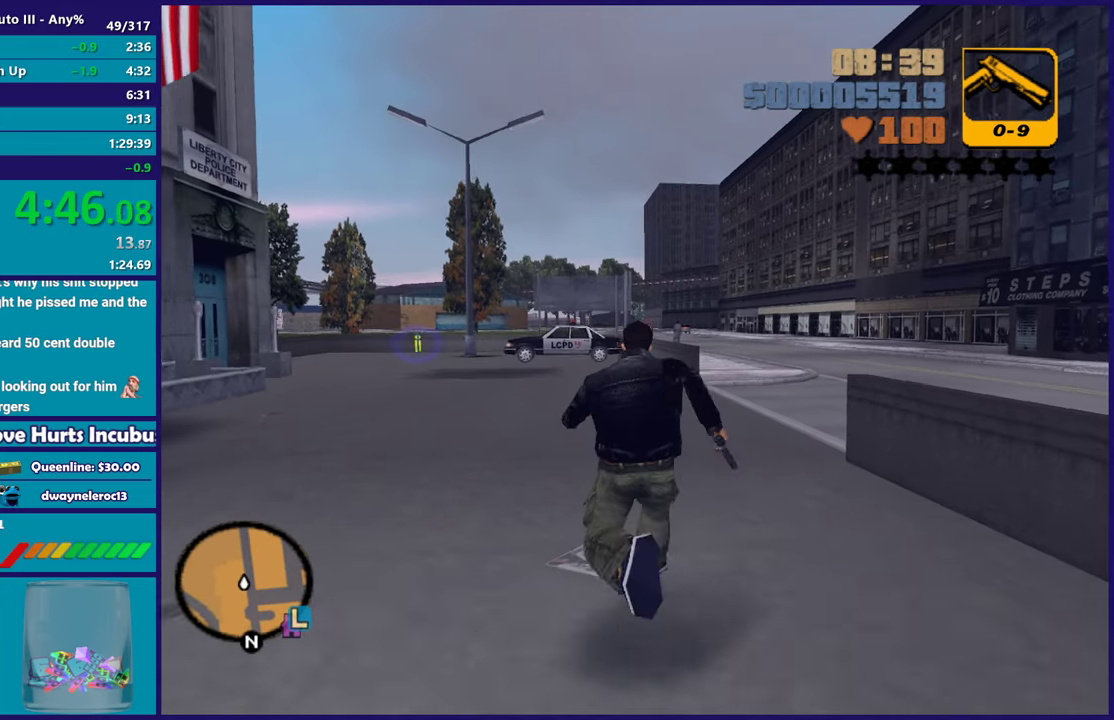
{"buttons": ["A"], "left_stick": "up", "right_stick": "center", "events": [[83, "A", "up"], [183, "X", "up"], [250, "X", "down"], [400, "X", "up"], [500, "A", "down"]]}
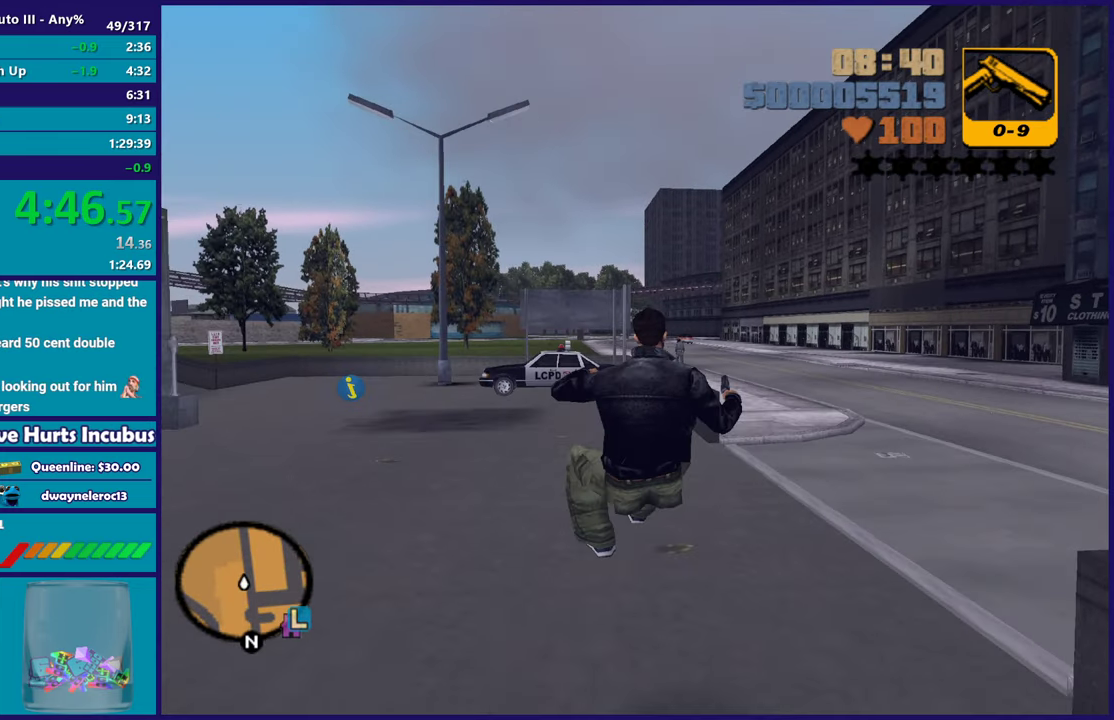
{"buttons": ["A"], "left_stick": "up", "right_stick": "center", "events": [[150, "A", "up"], [233, "A", "down"], [233, "left_stick", "up-left"], [367, "left_stick", "up"], [383, "A", "up"], [450, "A", "down"]]}
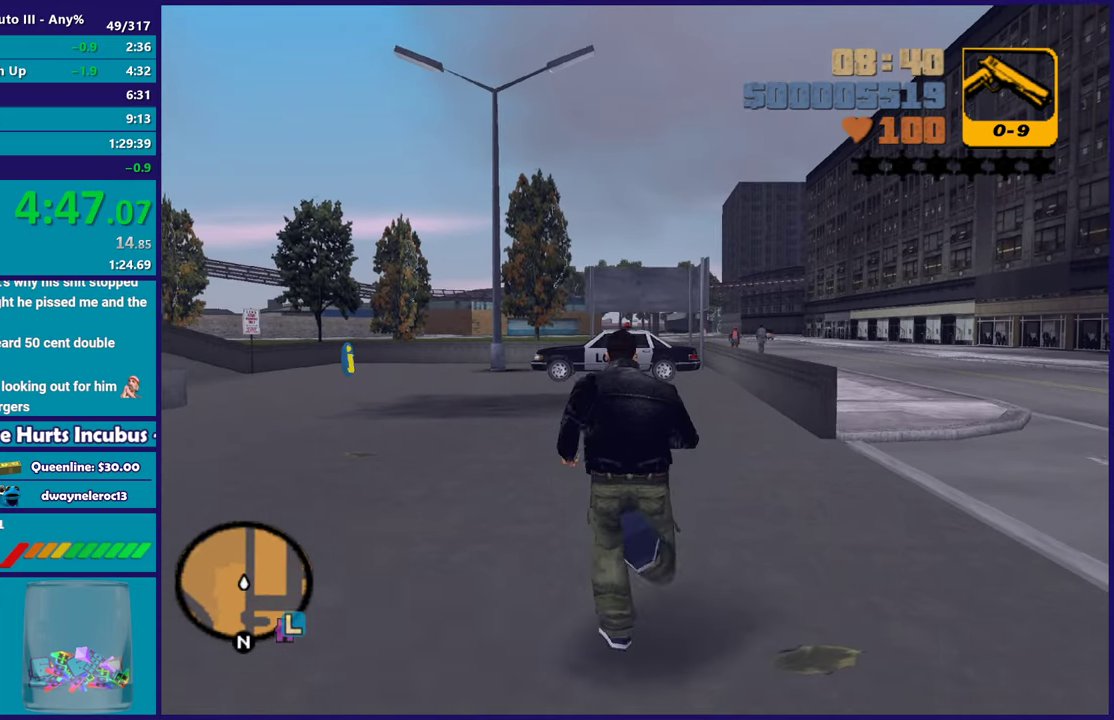
{"buttons": [], "left_stick": "up", "right_stick": "center", "events": [[33, "X", "down"], [117, "A", "up"], [183, "X", "up"], [333, "X", "down"], [433, "X", "up"]]}
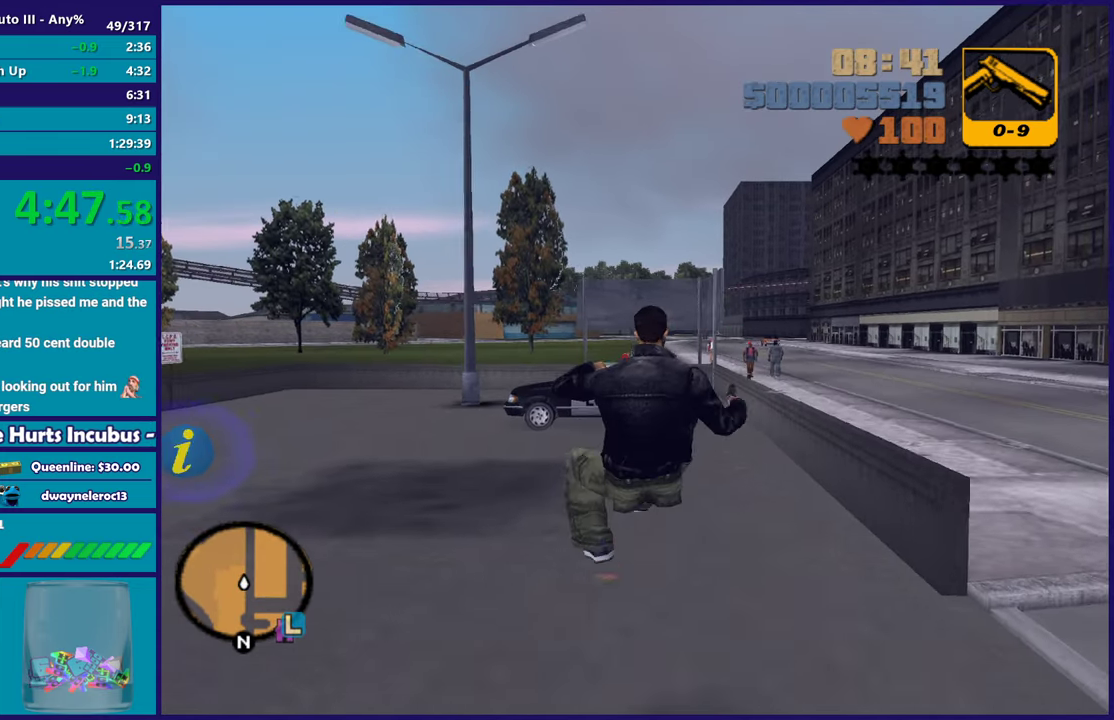
{"buttons": ["X"], "left_stick": "up", "right_stick": "center", "events": [[100, "A", "down"], [267, "X", "down"], [350, "A", "up"], [417, "X", "up"], [467, "X", "down"]]}
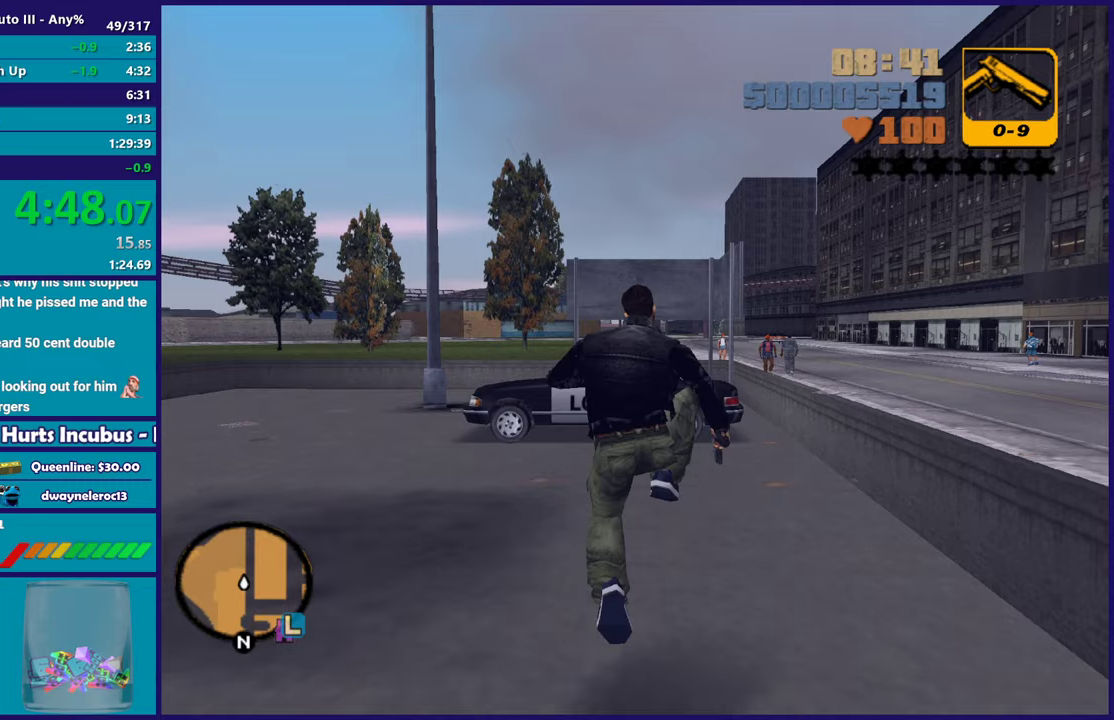
{"buttons": [], "left_stick": "up", "right_stick": "center", "events": [[117, "X", "up"], [267, "A", "down"], [417, "A", "up"]]}
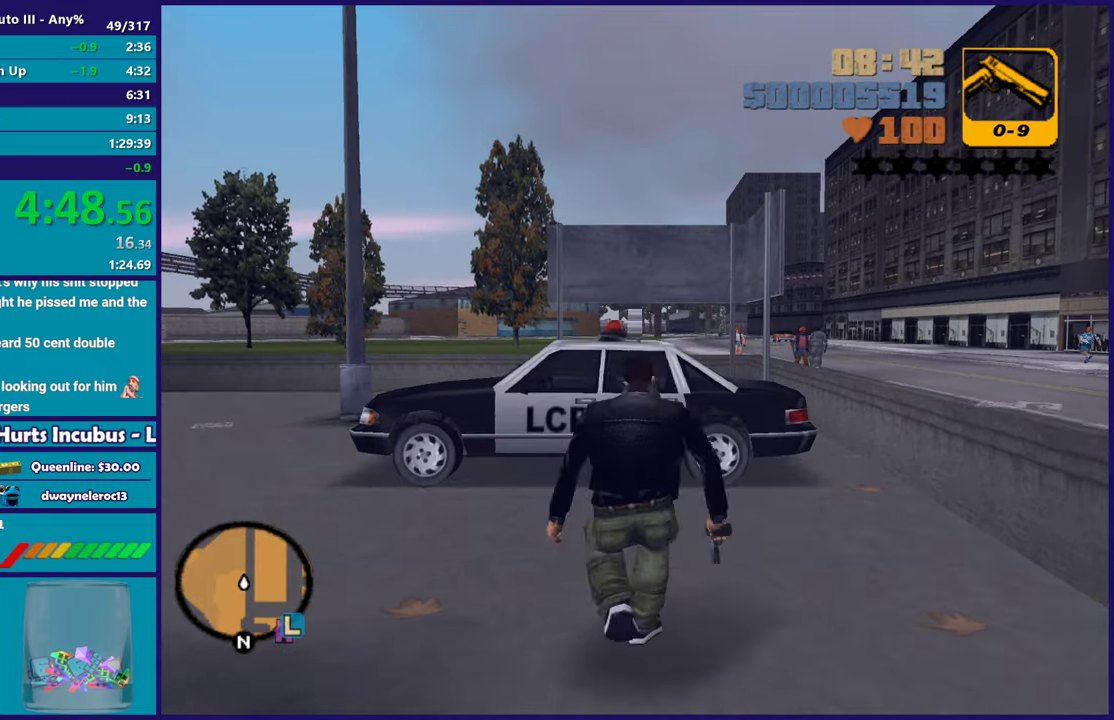
{"buttons": [], "left_stick": "center", "right_stick": "center", "events": [[17, "A", "down"], [67, "A", "up"], [150, "Y", "down"], [267, "Y", "up"], [333, "Y", "down"], [417, "left_stick", "center"], [450, "Y", "up"]]}
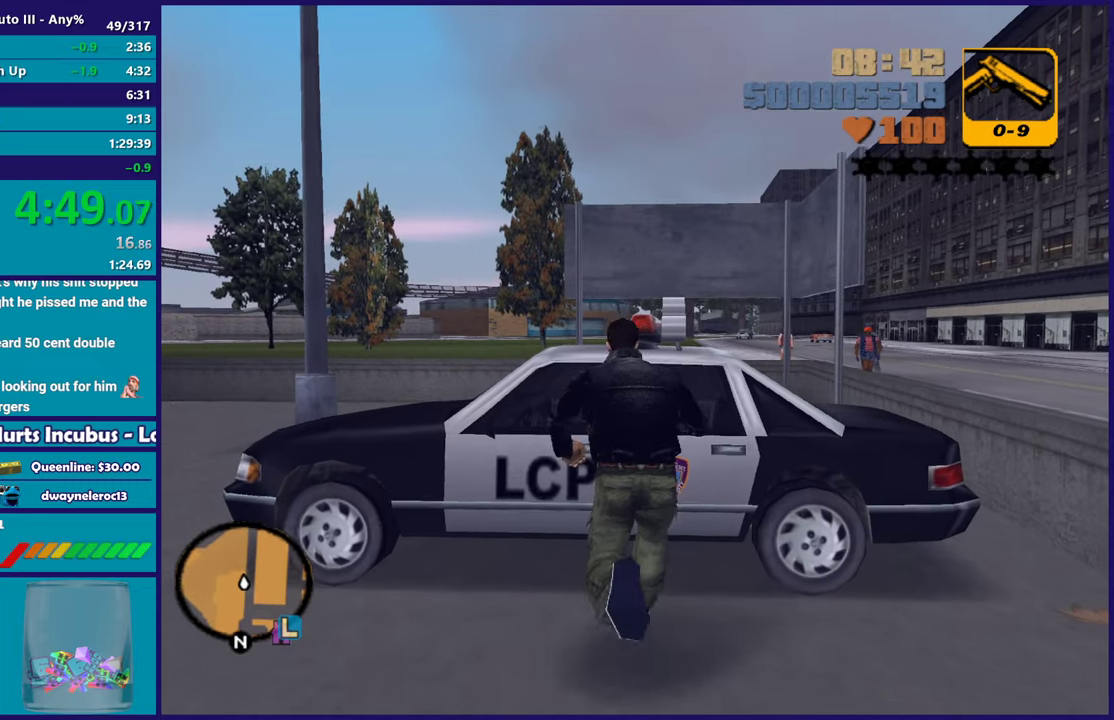
{"buttons": ["Y"], "left_stick": "center", "right_stick": "center", "events": [[33, "Y", "down"], [150, "Y", "up"], [217, "Y", "down"], [350, "Y", "up"], [433, "Y", "down"]]}
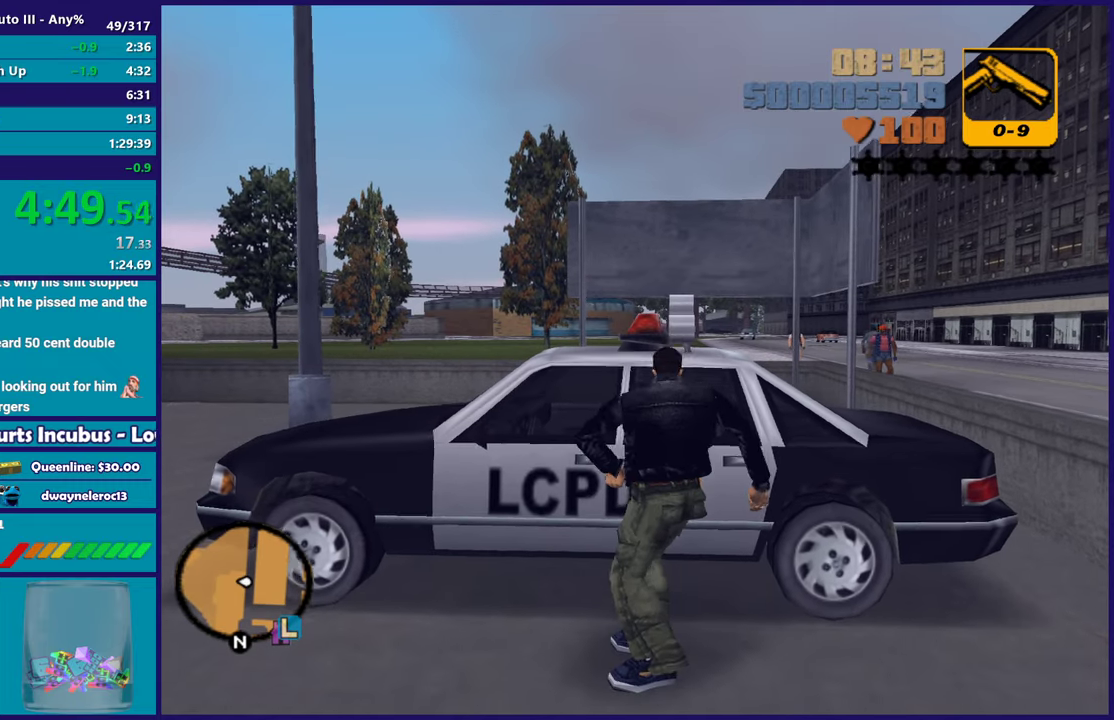
{"buttons": ["A"], "left_stick": "down-right", "right_stick": "center", "events": [[67, "Y", "up"], [133, "Y", "down"], [250, "left_stick", "down-right"], [283, "Y", "up"], [383, "A", "down"]]}